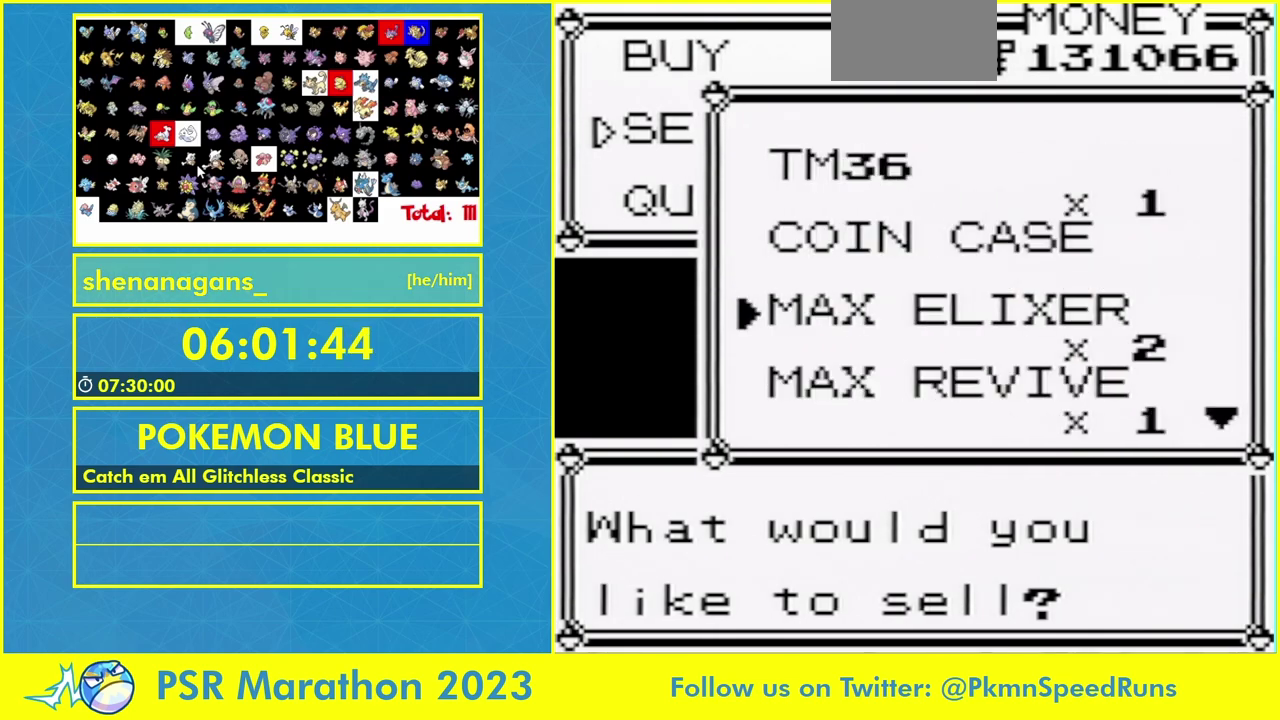
Gameplay with a controller (Nintendo layout); each line is a JSON object with the inputs held at the frame after it (dt_ms = milliseconds from this image to that frame). Not read: A B DPAD_UP L3 R3 SELECT START.
{"dt_ms": 500, "buttons": ["L1"]}
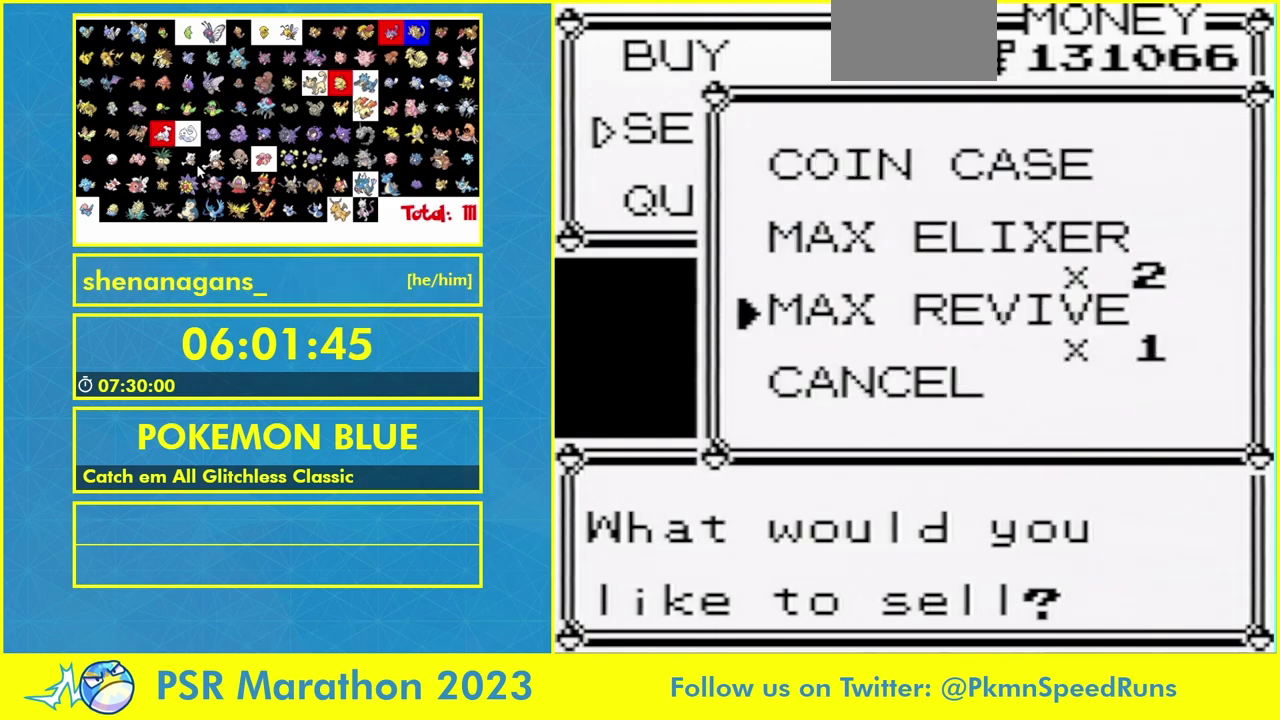
{"dt_ms": 500, "buttons": ["L1"]}
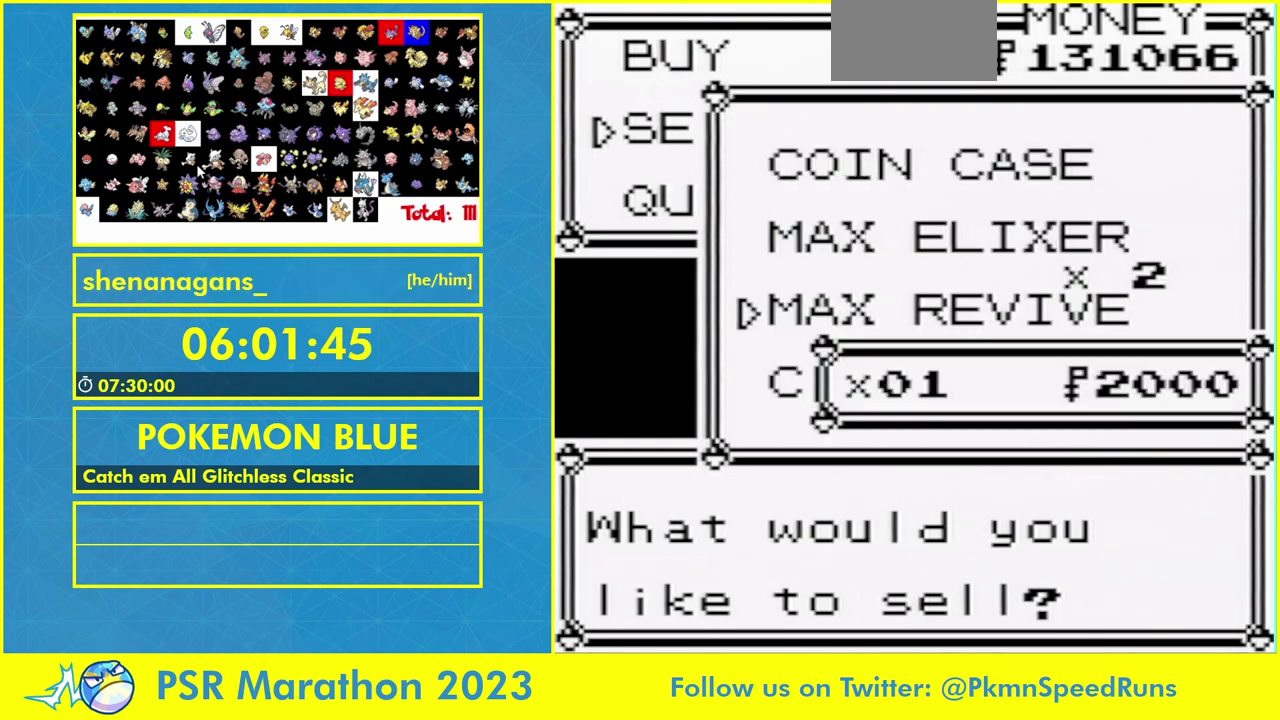
{"dt_ms": 500, "buttons": ["L1"]}
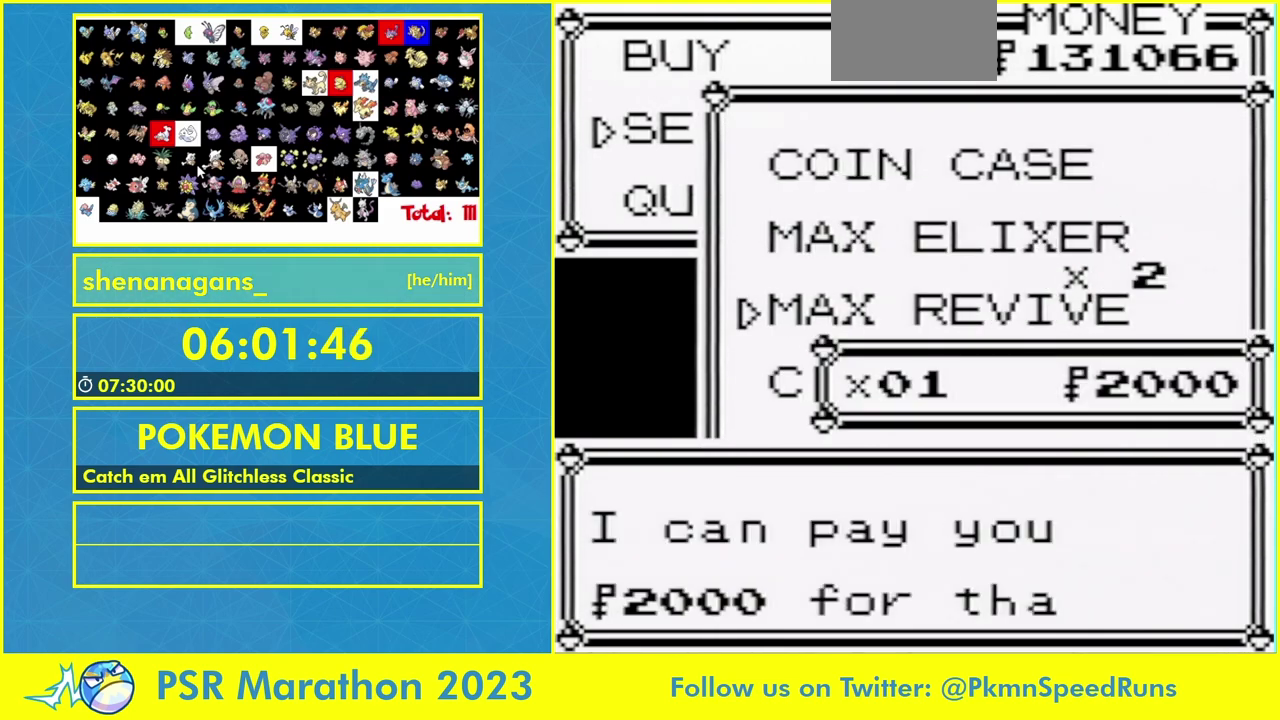
{"dt_ms": 1000, "buttons": ["L1"]}
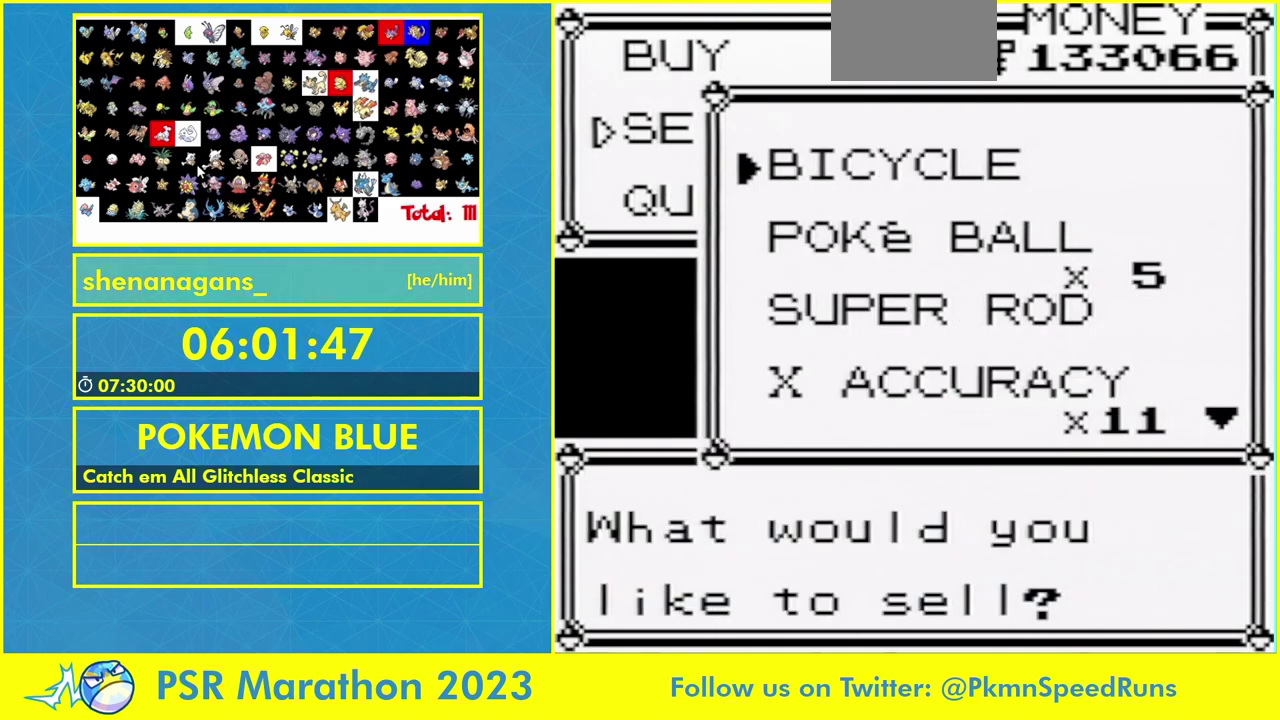
{"dt_ms": 500, "buttons": ["L1"]}
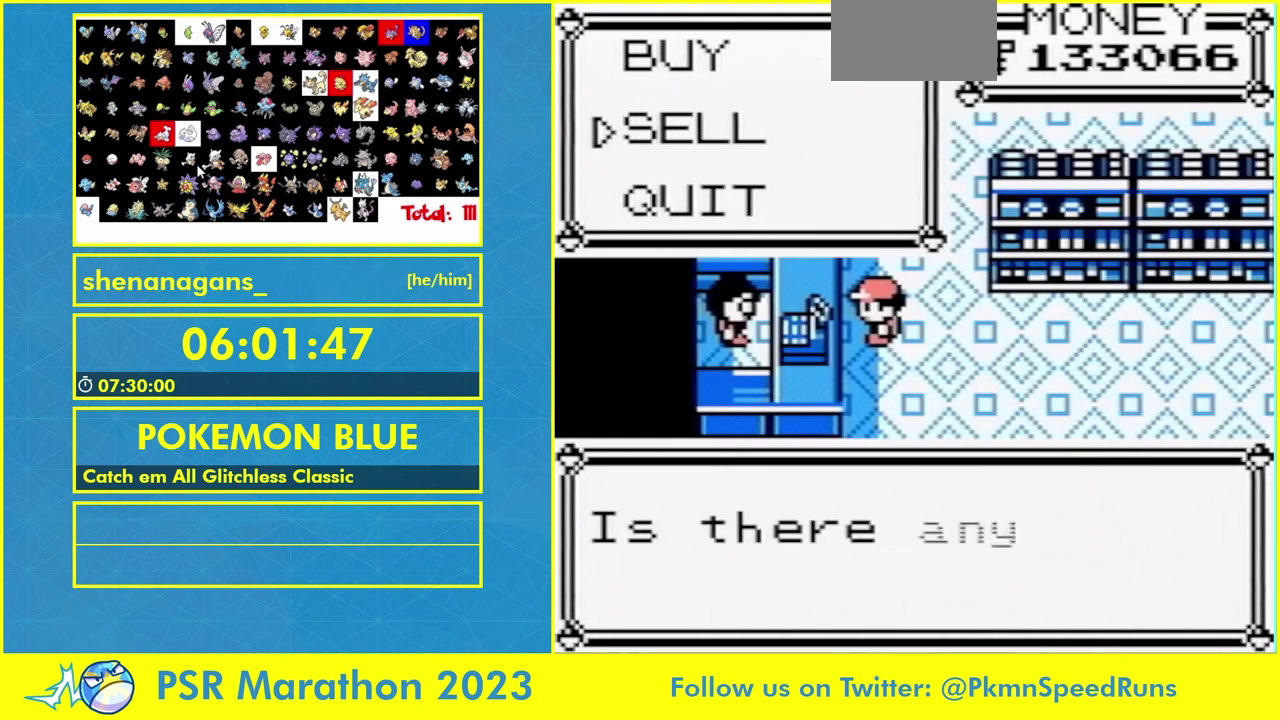
{"dt_ms": 500, "buttons": ["L1"]}
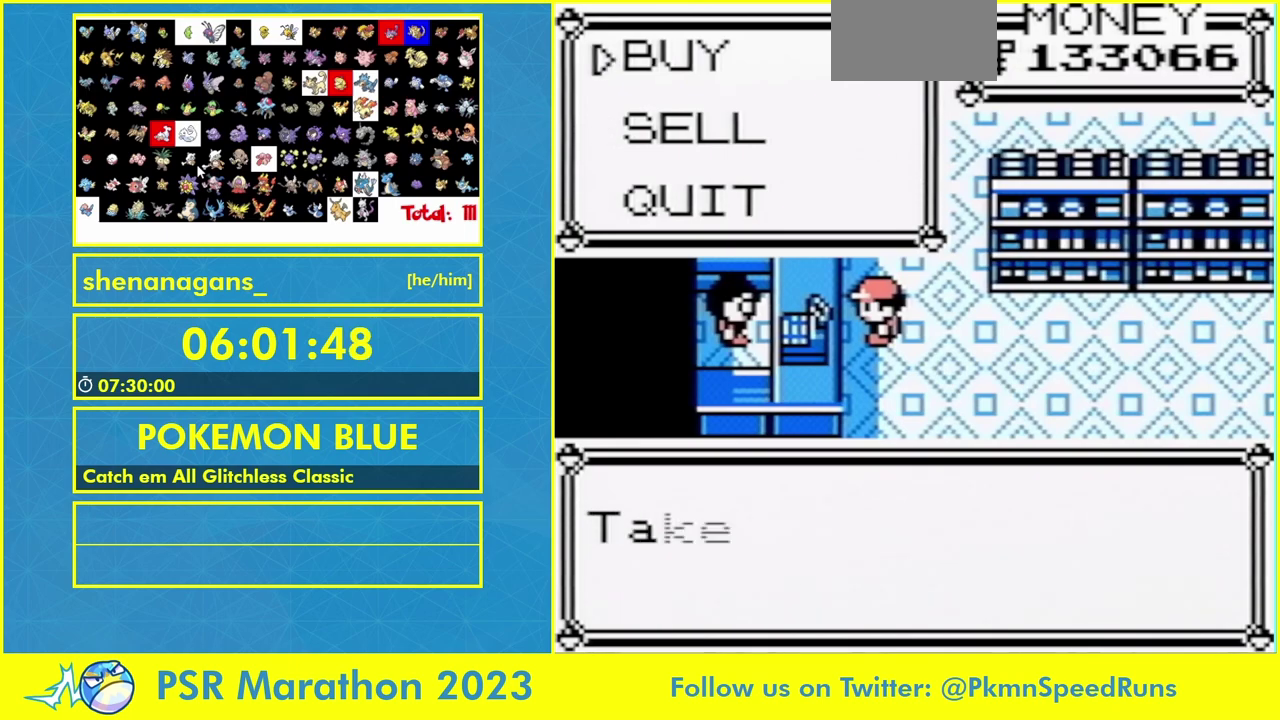
{"dt_ms": 500, "buttons": ["L1"]}
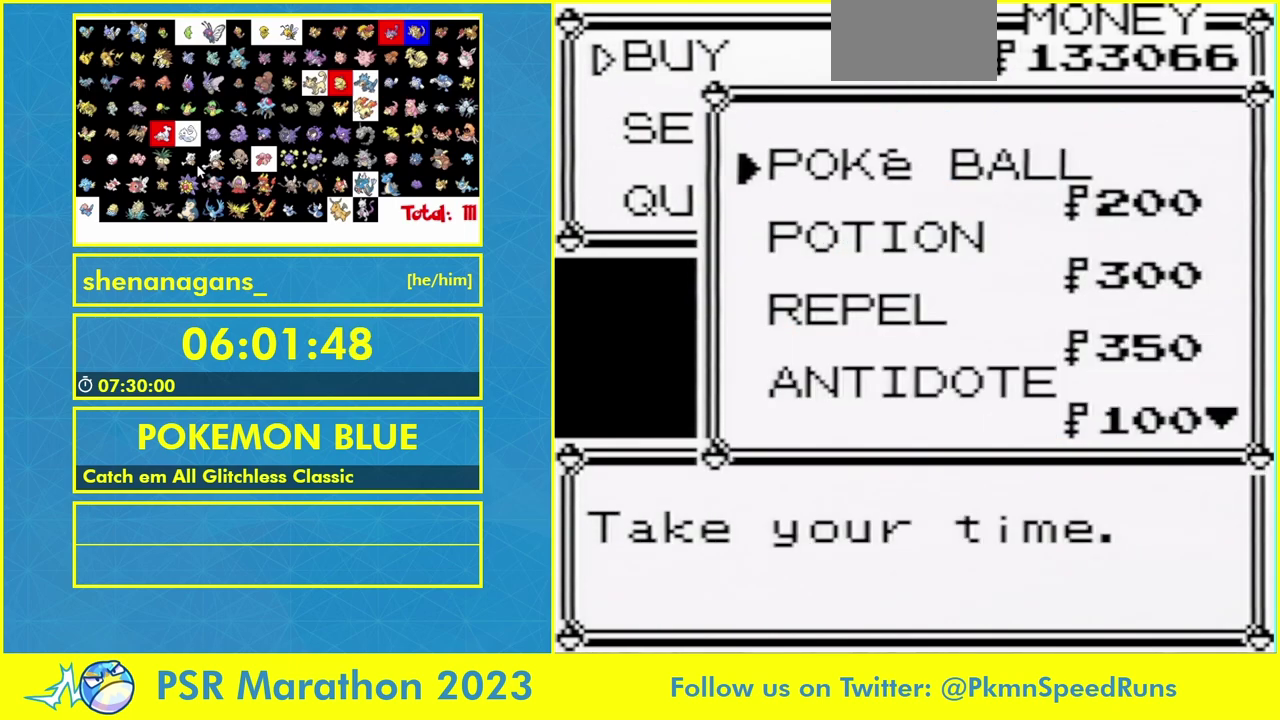
{"dt_ms": 500, "buttons": ["L1"]}
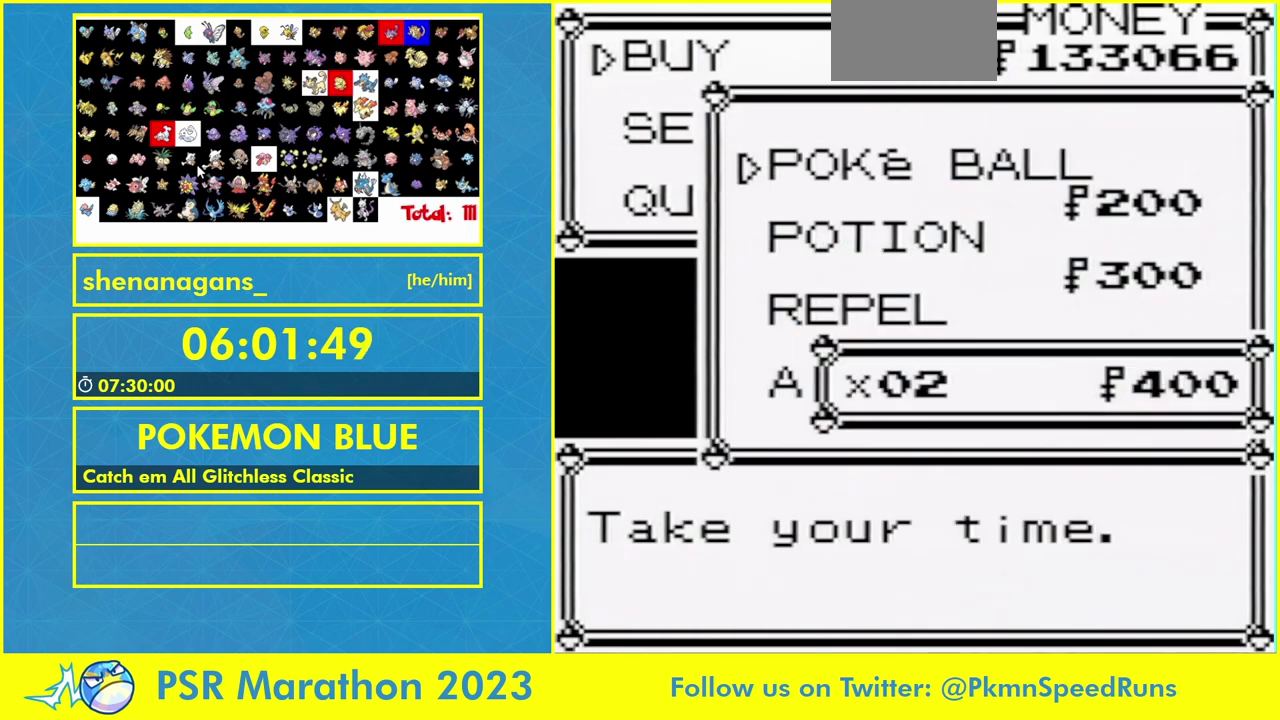
{"dt_ms": 500, "buttons": ["L1"]}
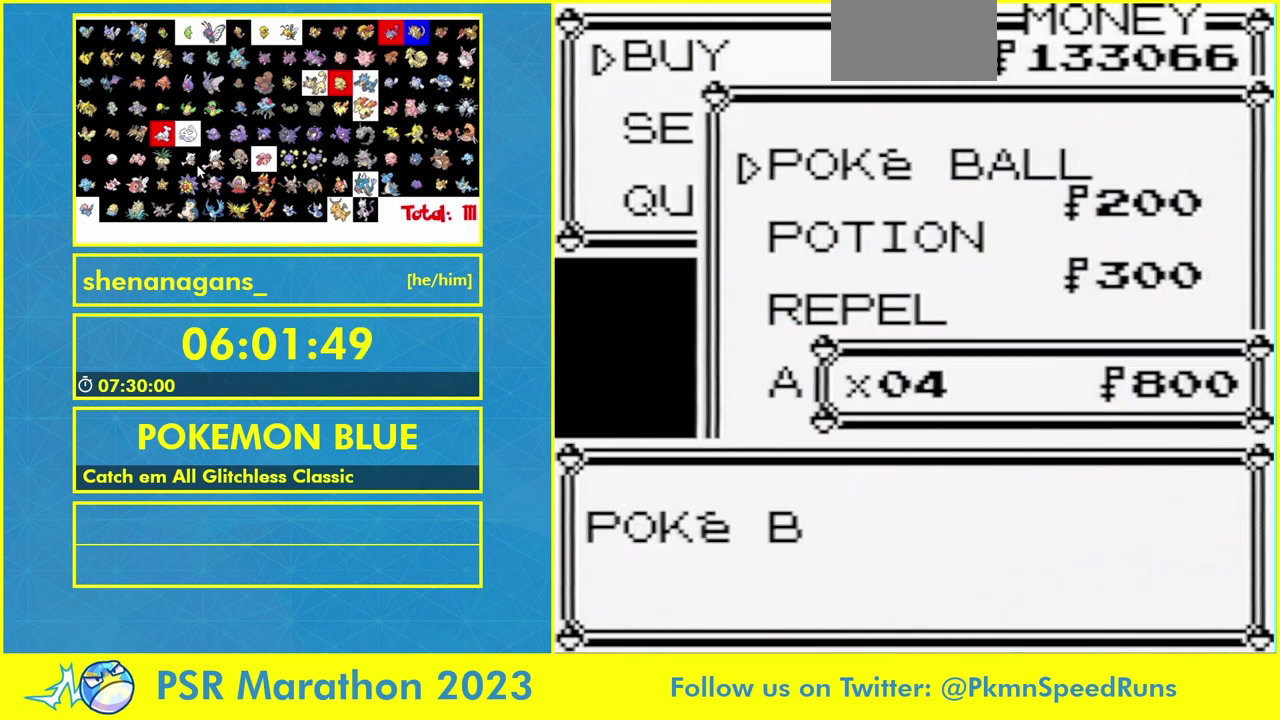
{"dt_ms": 500, "buttons": ["L1"]}
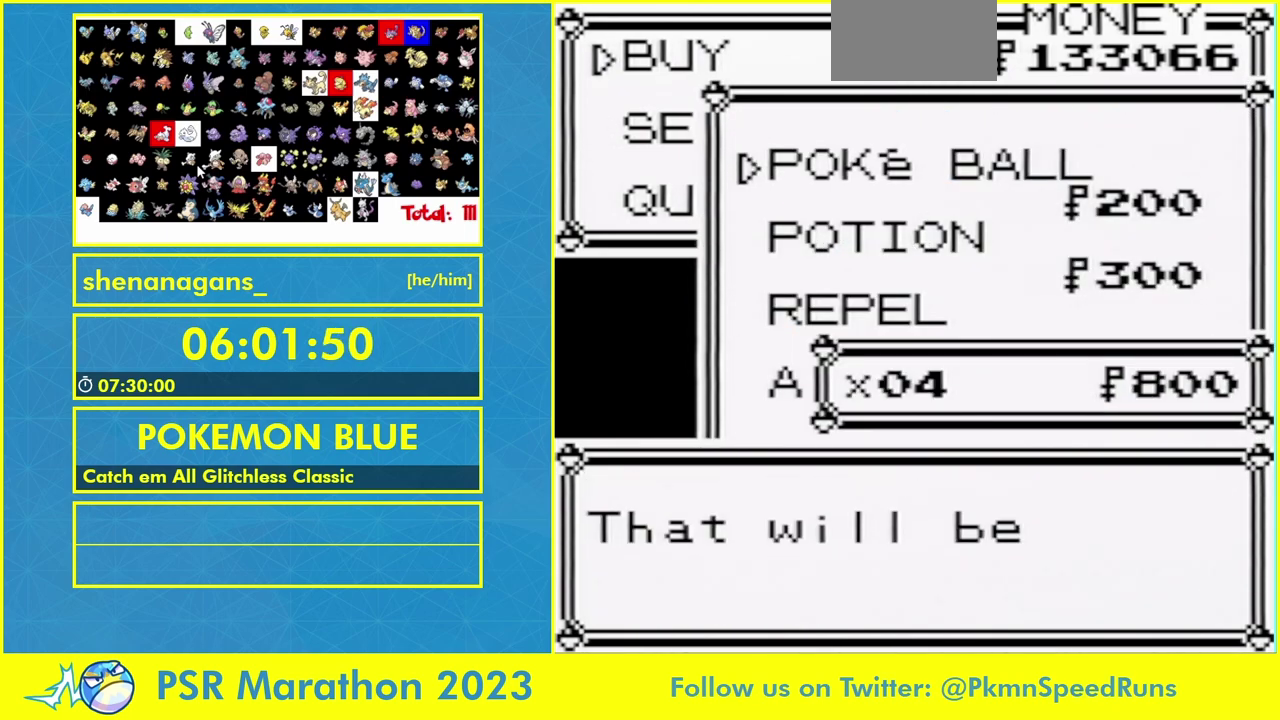
{"dt_ms": 500, "buttons": ["L1"]}
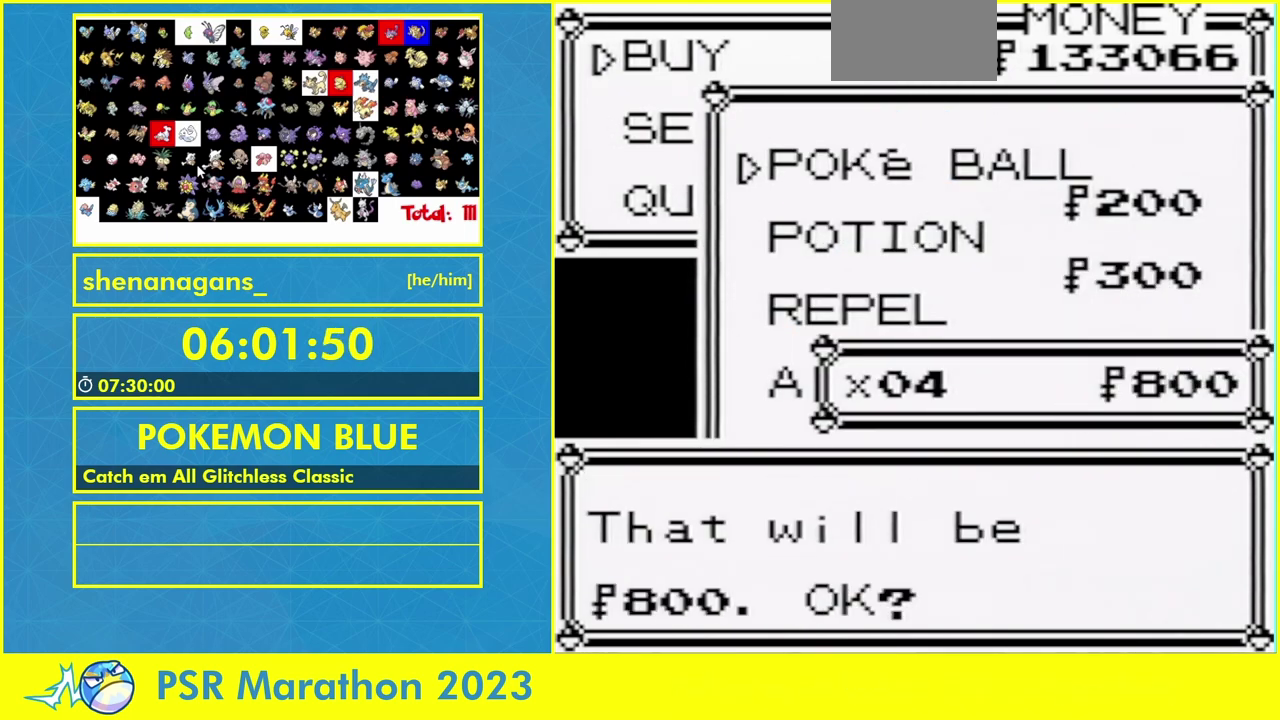
{"dt_ms": 500, "buttons": ["L1"]}
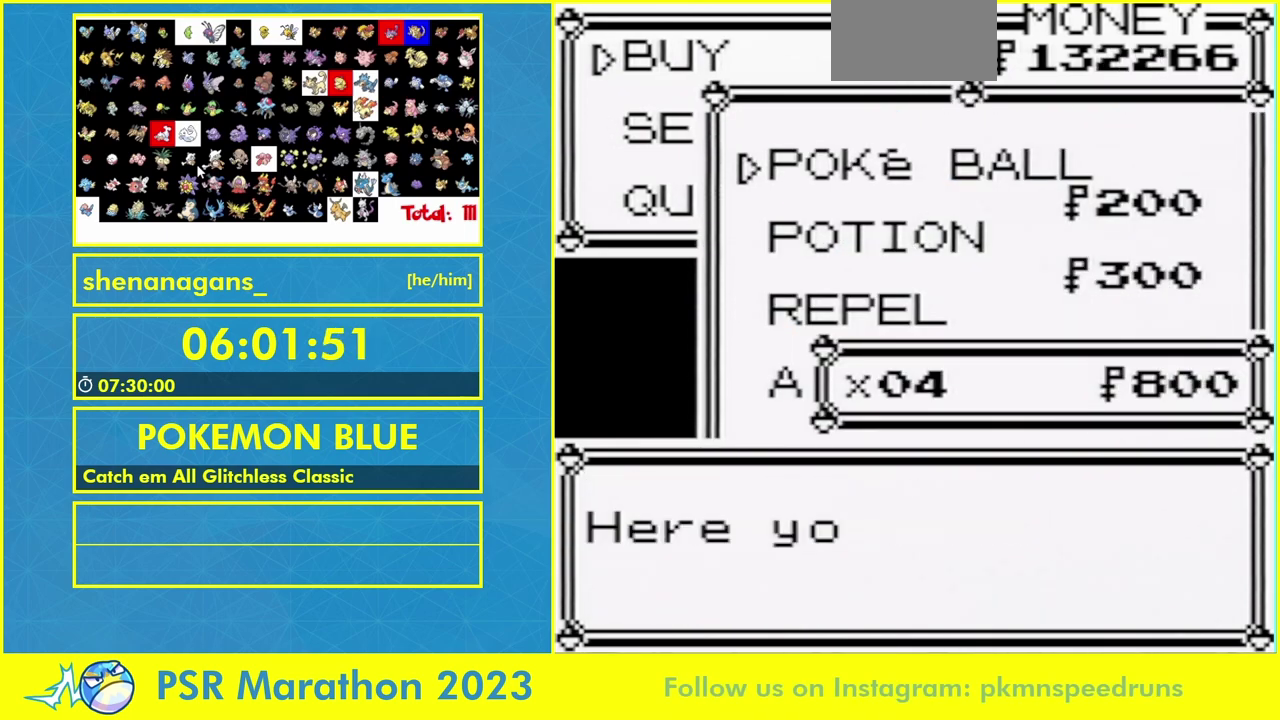
{"dt_ms": 500, "buttons": ["L1"]}
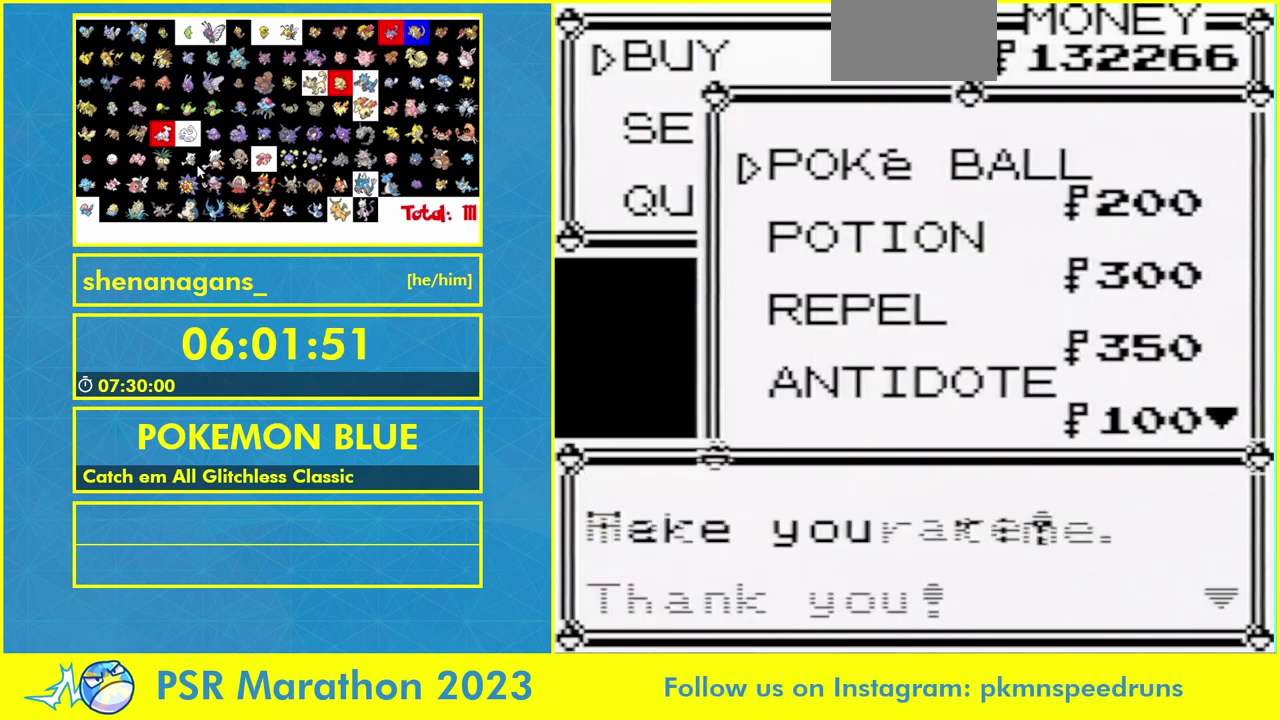
{"dt_ms": 500, "buttons": ["L1"]}
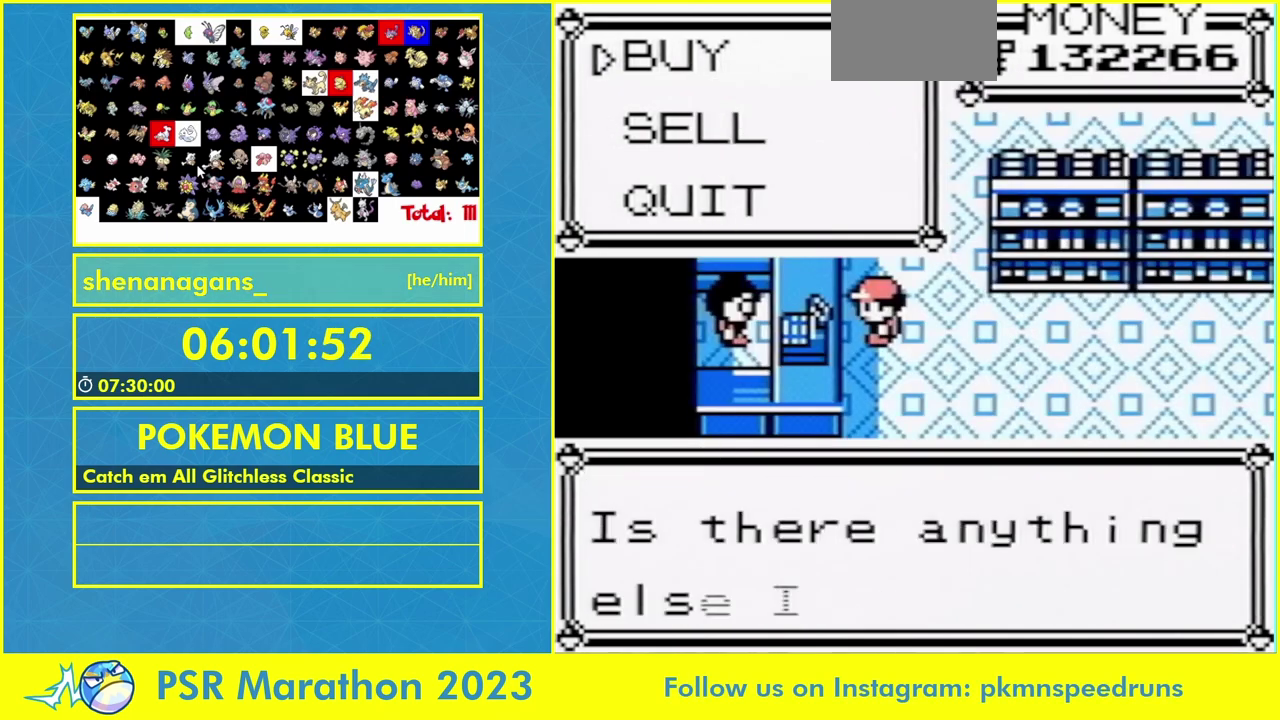
{"dt_ms": 500, "buttons": ["L1", "DPAD_RIGHT"]}